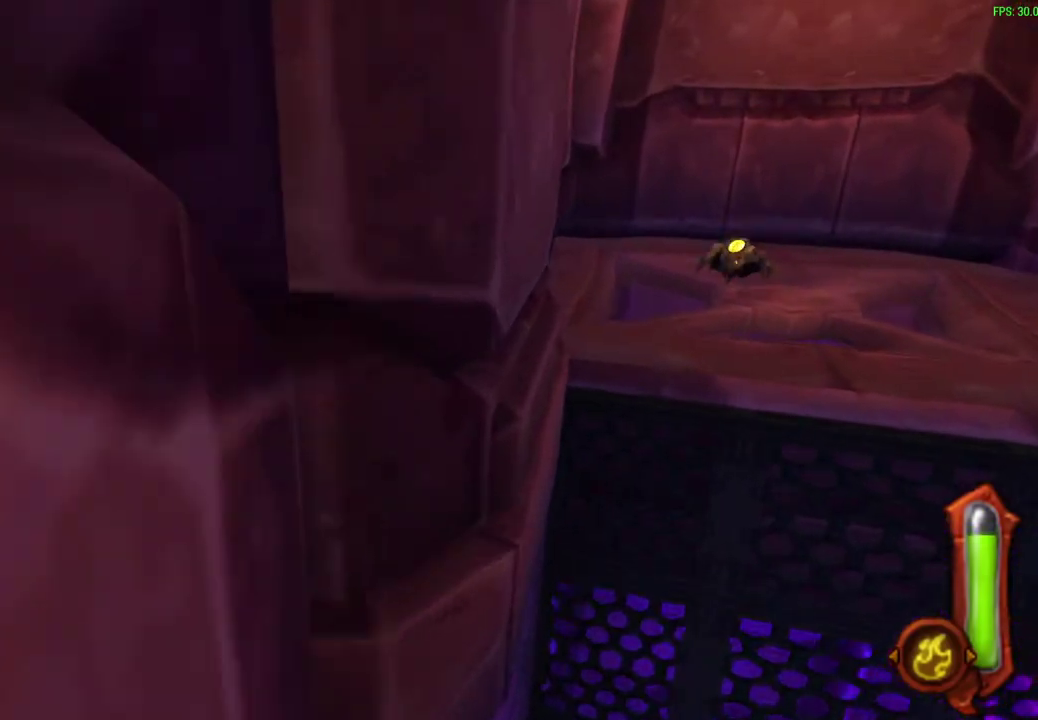
Gameplay with a controller (PlayStation layout); each line is a JSON object with the inputs held at the frame after it (dt_ms = milliseconds from this image to that frame). "events" lists button and stick changes between this image and that frame as [ms after this image, input, new state], when the widget could be followed in between. Not read: right_stick.
{"dt_ms": 600, "buttons": [], "left_stick": "center", "events": [[250, "CIRCLE", "up"], [550, "left_stick", "center"]]}
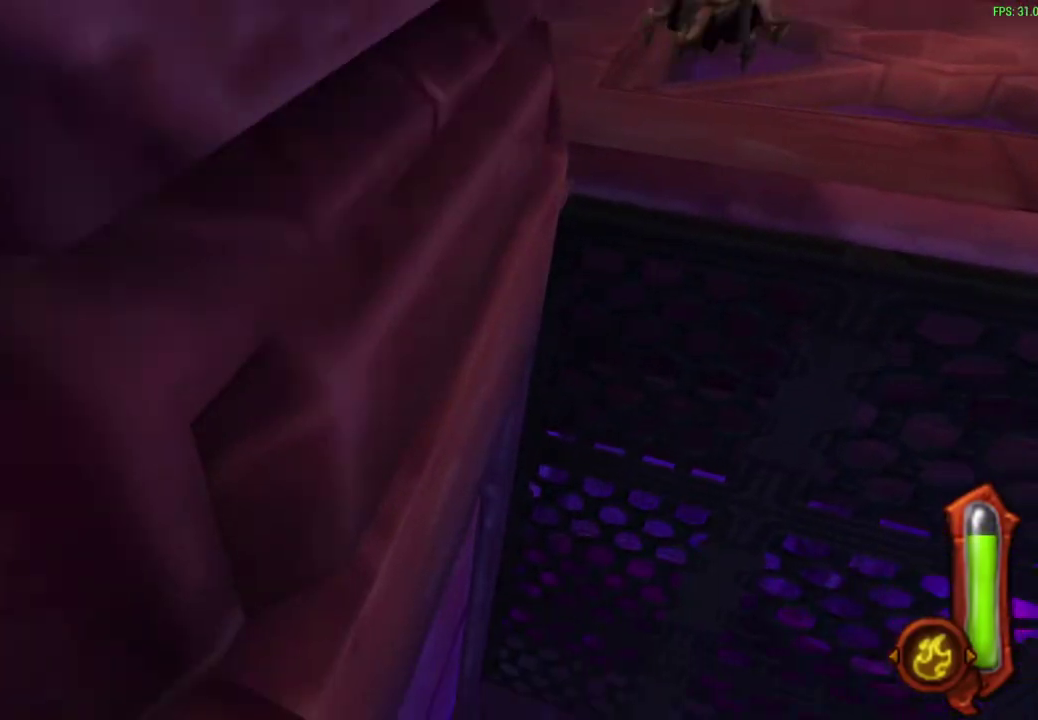
{"dt_ms": 400, "buttons": [], "left_stick": "center", "events": []}
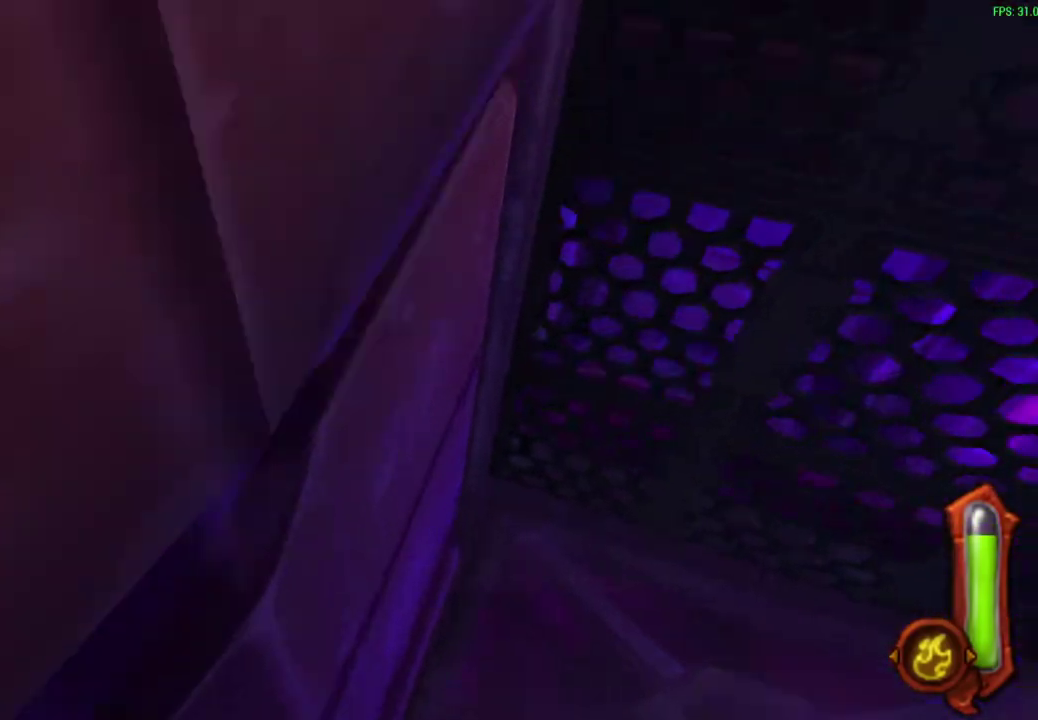
{"dt_ms": 500, "buttons": [], "left_stick": "center", "events": []}
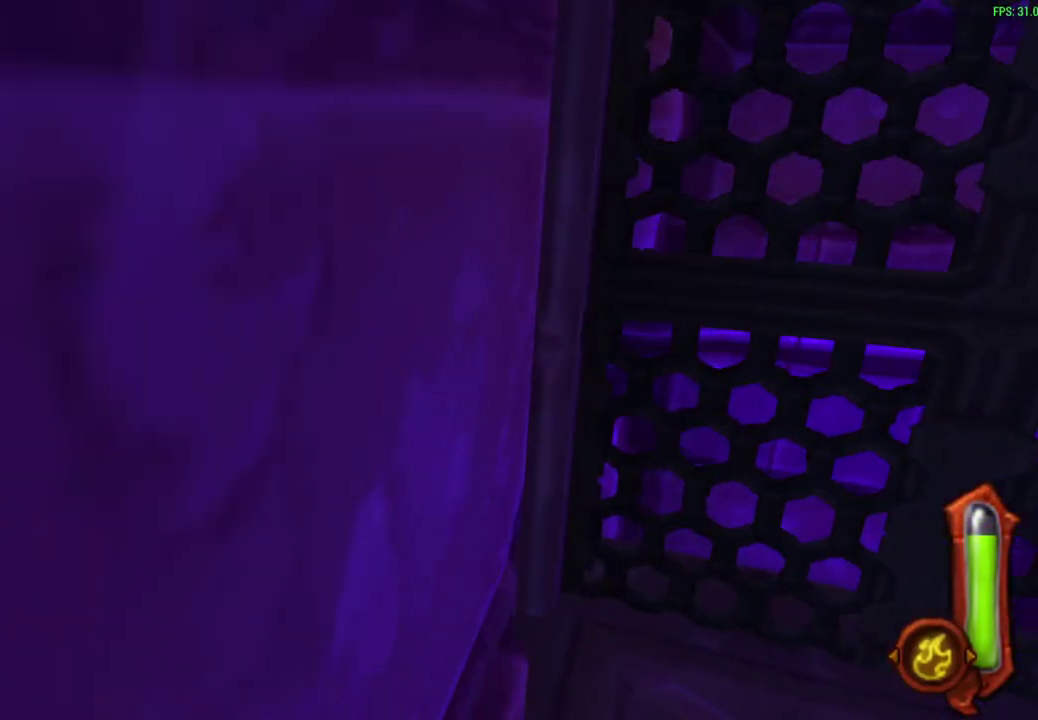
{"dt_ms": 500, "buttons": [], "left_stick": "center", "events": []}
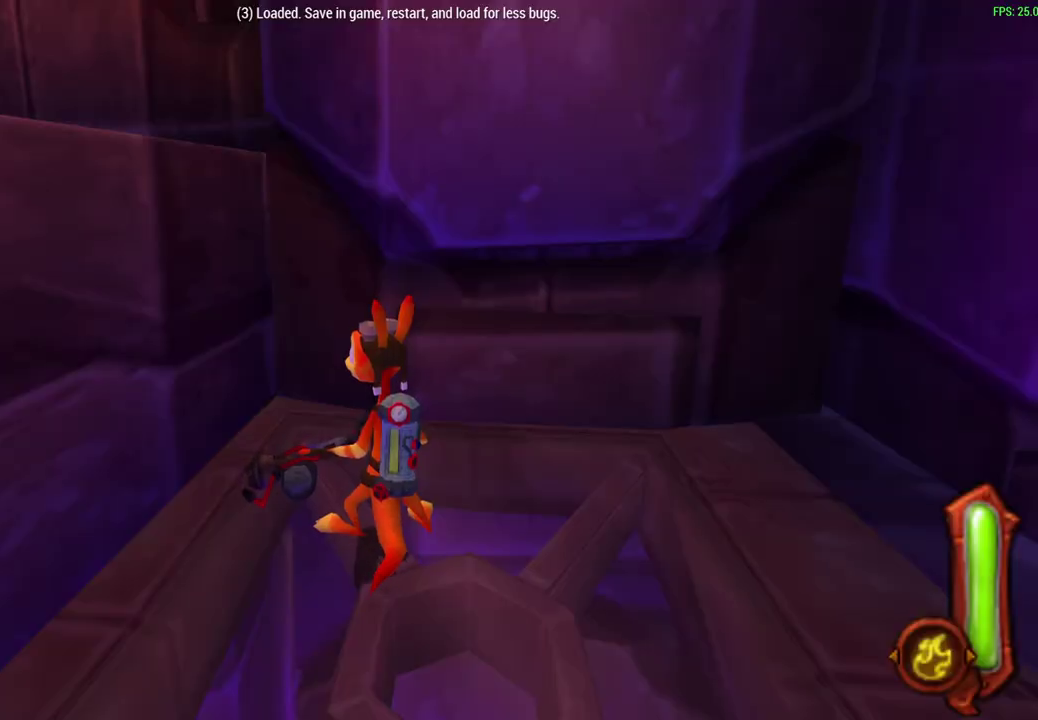
{"dt_ms": 400, "buttons": ["R1"], "left_stick": "up", "events": [[50, "left_stick", "up"], [317, "R1", "down"]]}
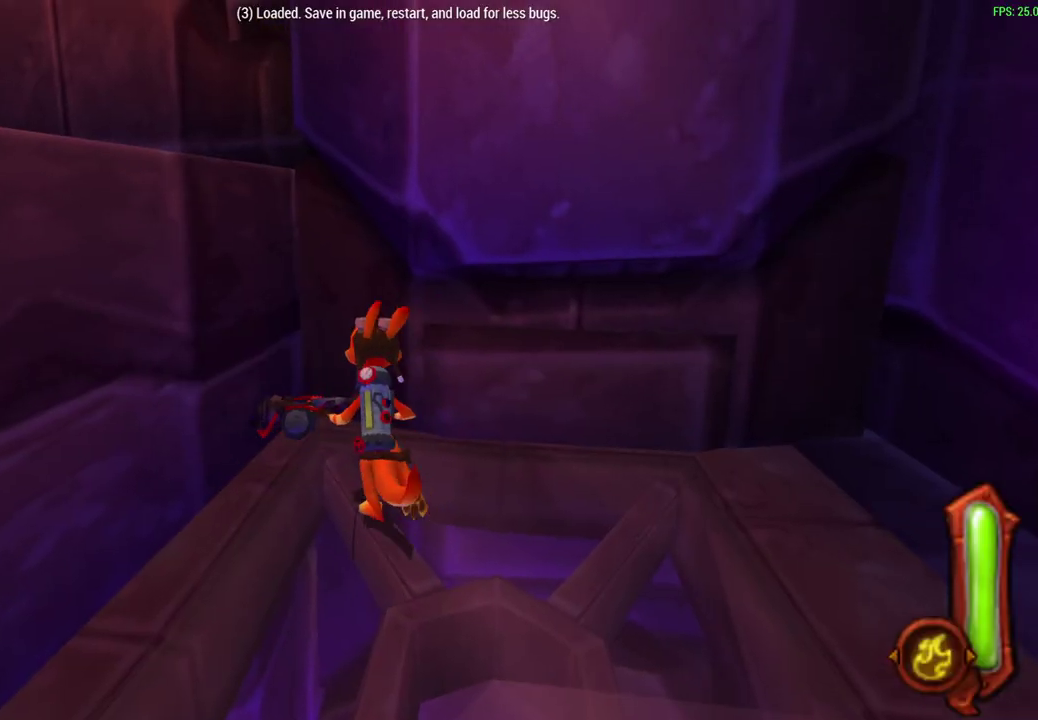
{"dt_ms": 600, "buttons": [], "left_stick": "up", "events": [[50, "R1", "up"], [183, "R1", "down"], [267, "R1", "up"]]}
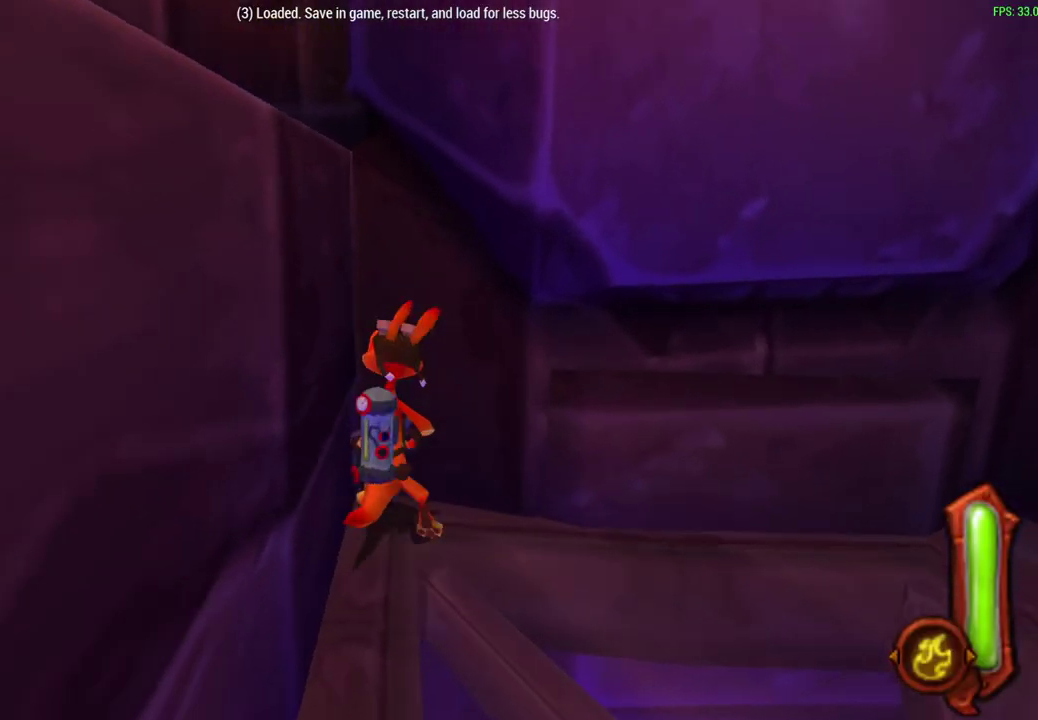
{"dt_ms": 500, "buttons": [], "left_stick": "up", "events": [[67, "CROSS", "down"], [283, "CROSS", "up"]]}
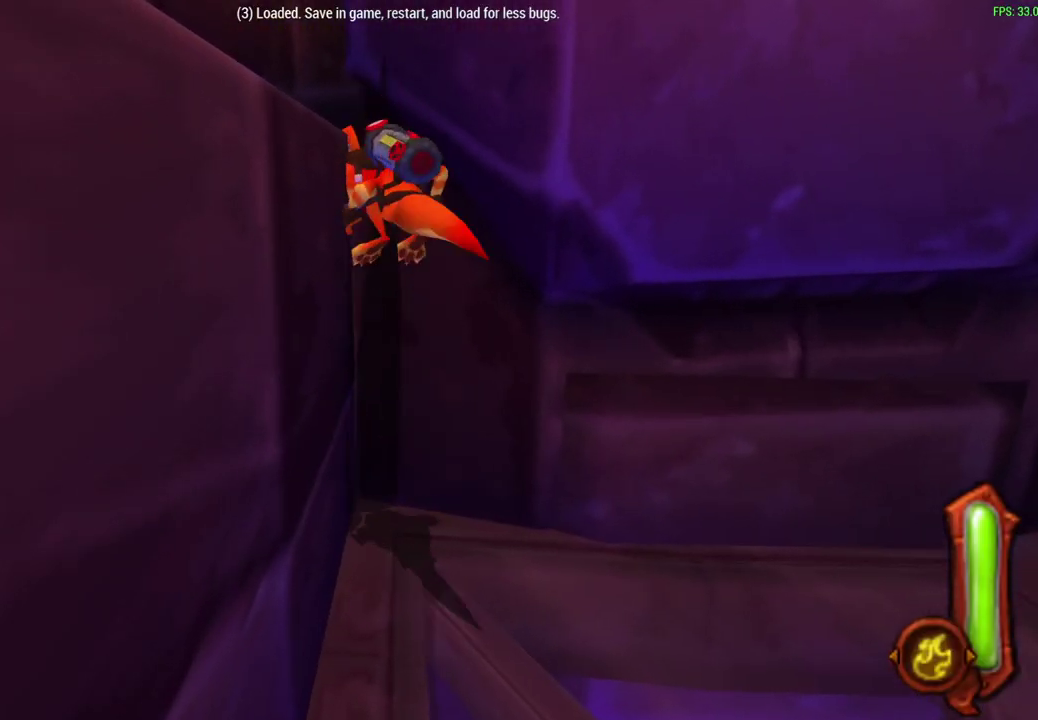
{"dt_ms": 500, "buttons": [], "left_stick": "up", "events": []}
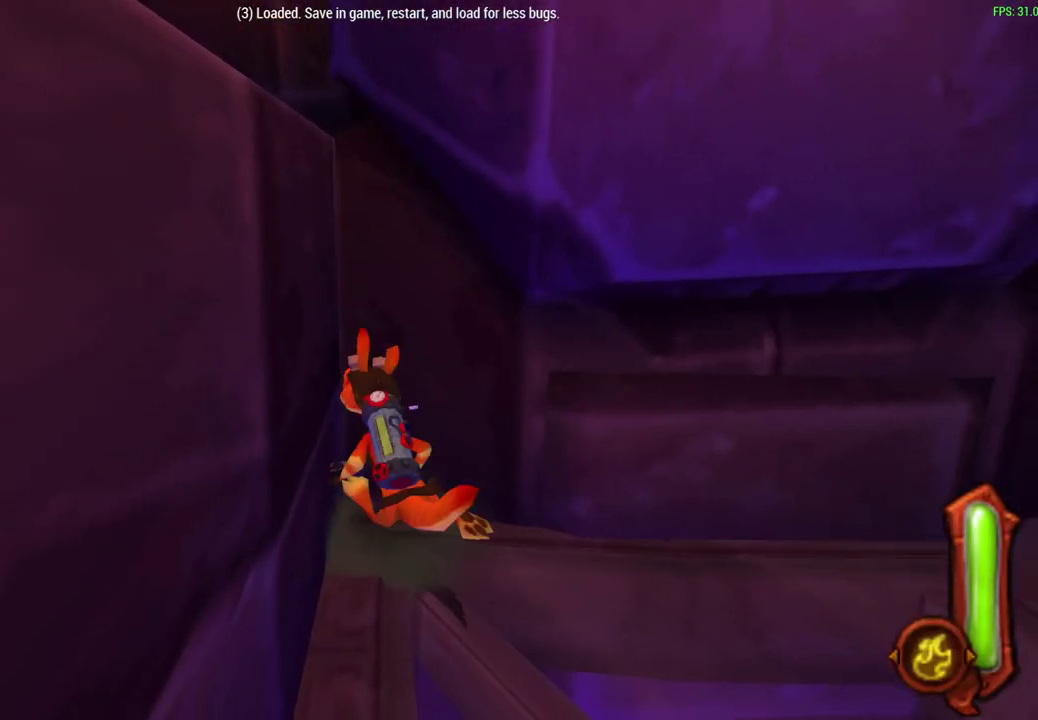
{"dt_ms": 600, "buttons": ["CROSS"], "left_stick": "up", "events": [[517, "CROSS", "down"]]}
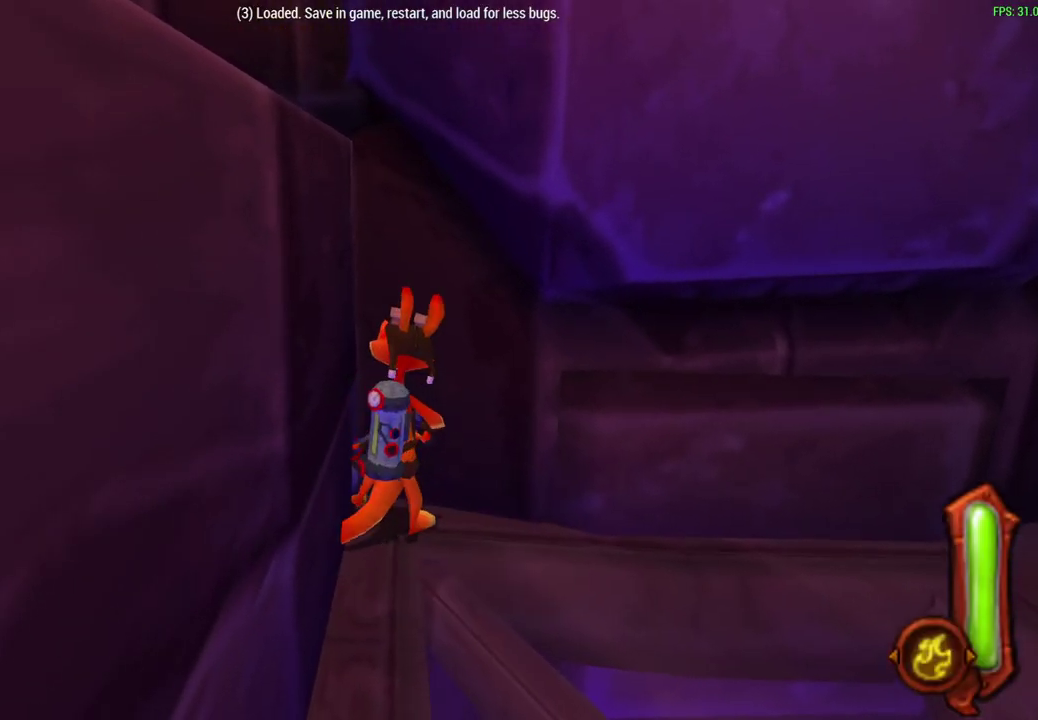
{"dt_ms": 400, "buttons": [], "left_stick": "up", "events": [[100, "CROSS", "up"]]}
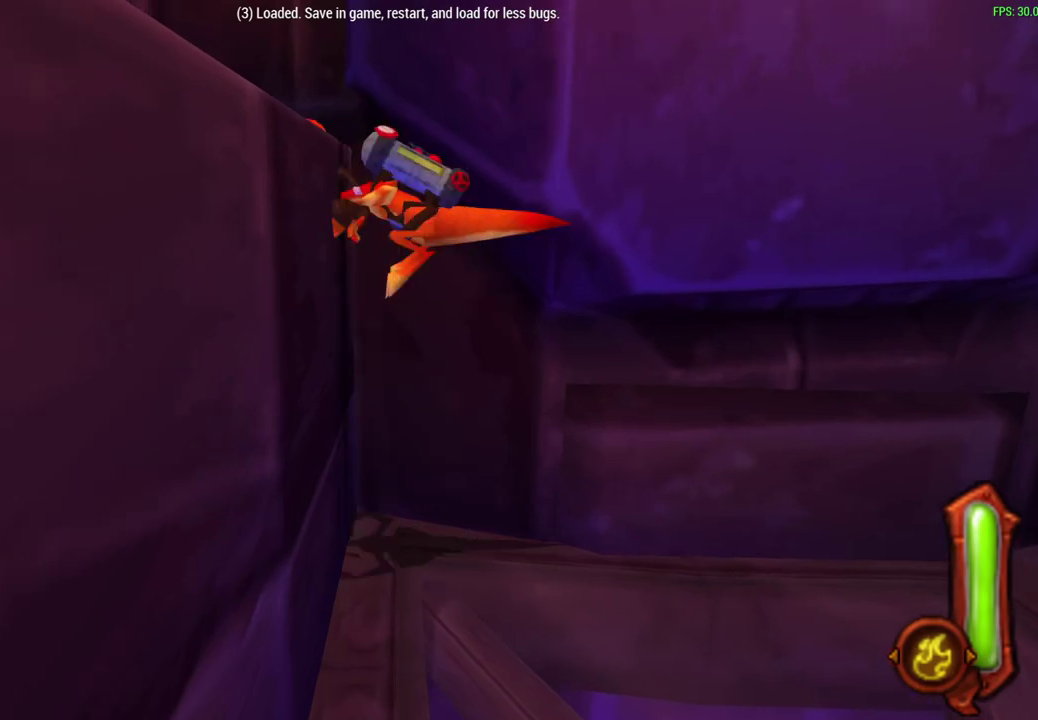
{"dt_ms": 500, "buttons": ["CROSS"], "left_stick": "right", "events": [[200, "left_stick", "down-left"], [267, "left_stick", "right"], [400, "CROSS", "down"]]}
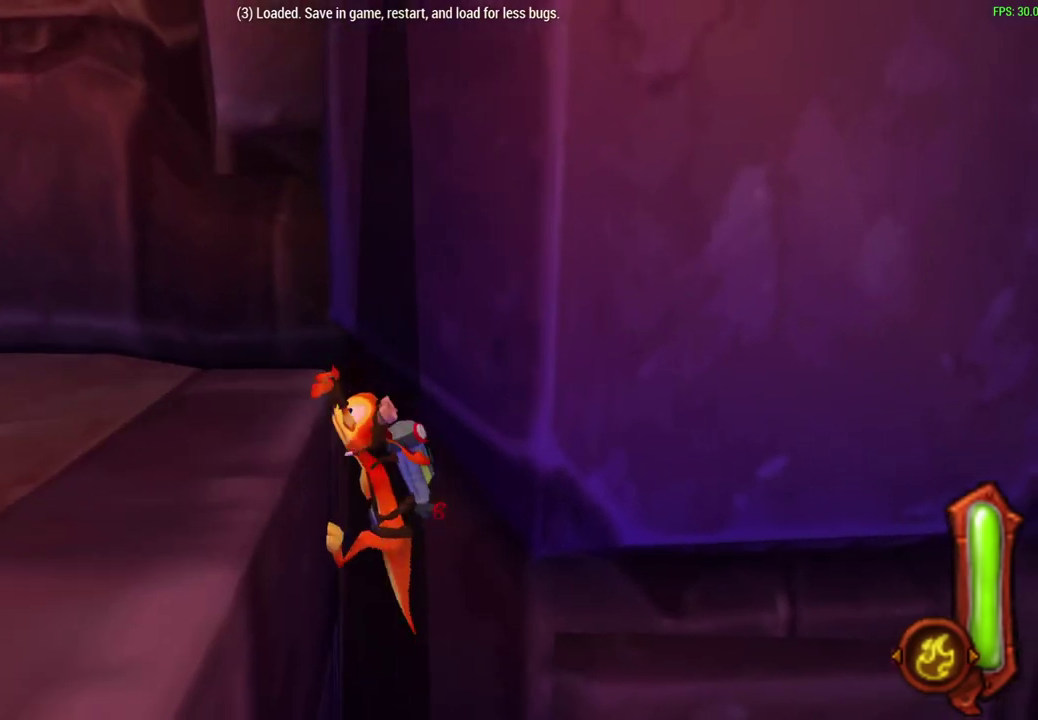
{"dt_ms": 400, "buttons": [], "left_stick": "right", "events": [[50, "CROSS", "up"]]}
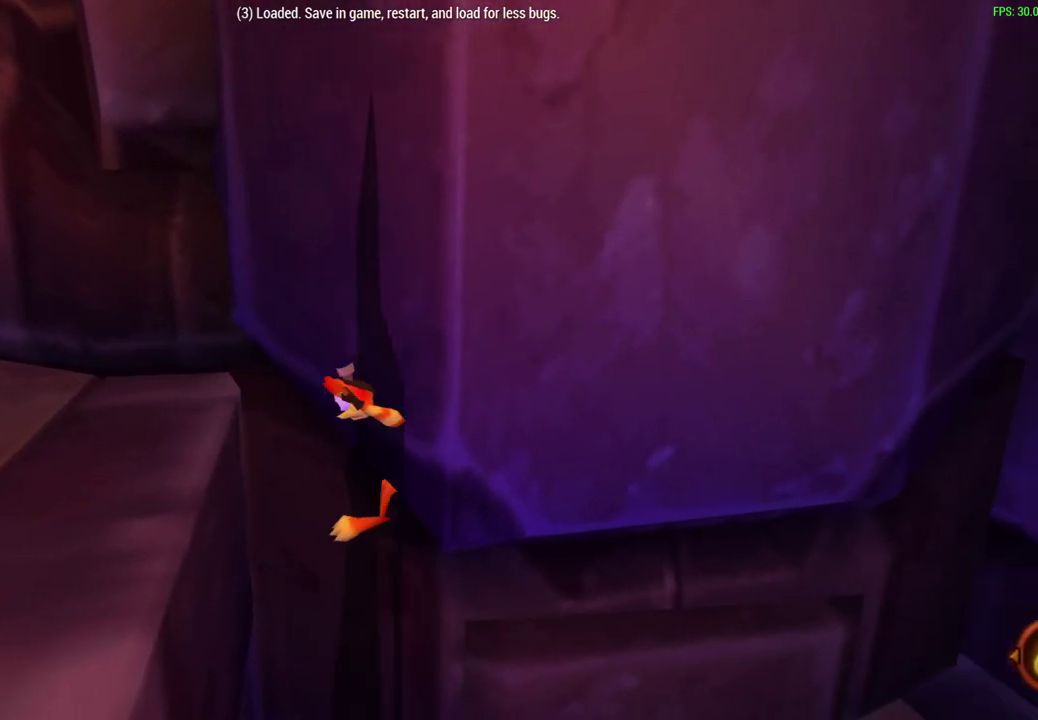
{"dt_ms": 700, "buttons": [], "left_stick": "up-right", "events": [[467, "left_stick", "up-right"]]}
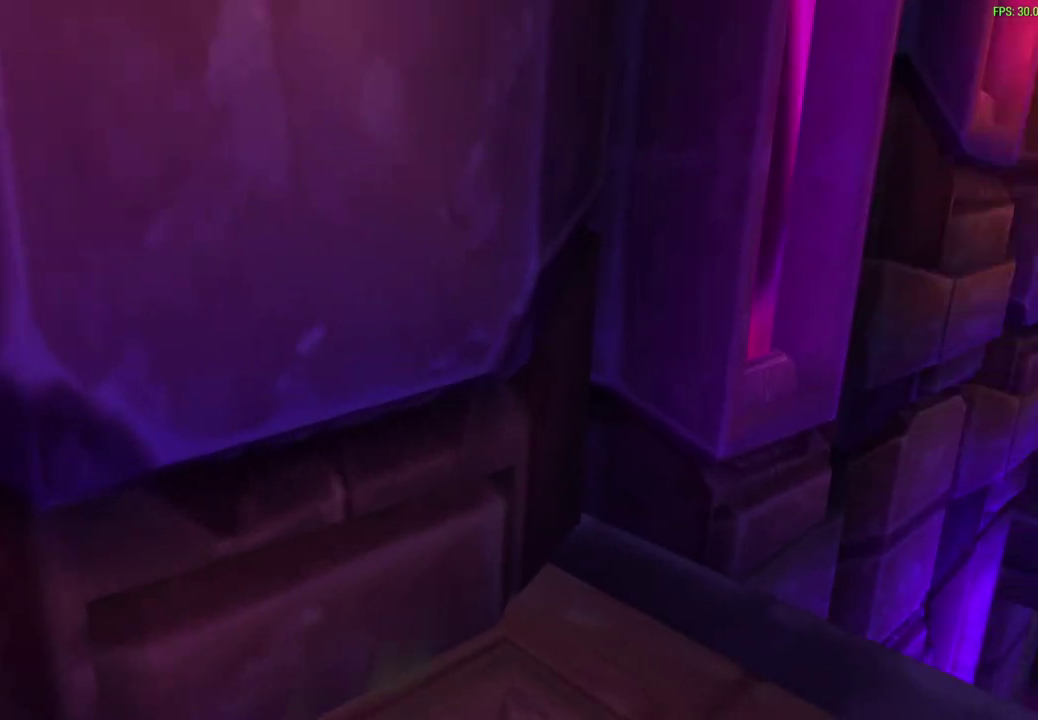
{"dt_ms": 400, "buttons": ["CROSS"], "left_stick": "up-right", "events": [[350, "CROSS", "down"]]}
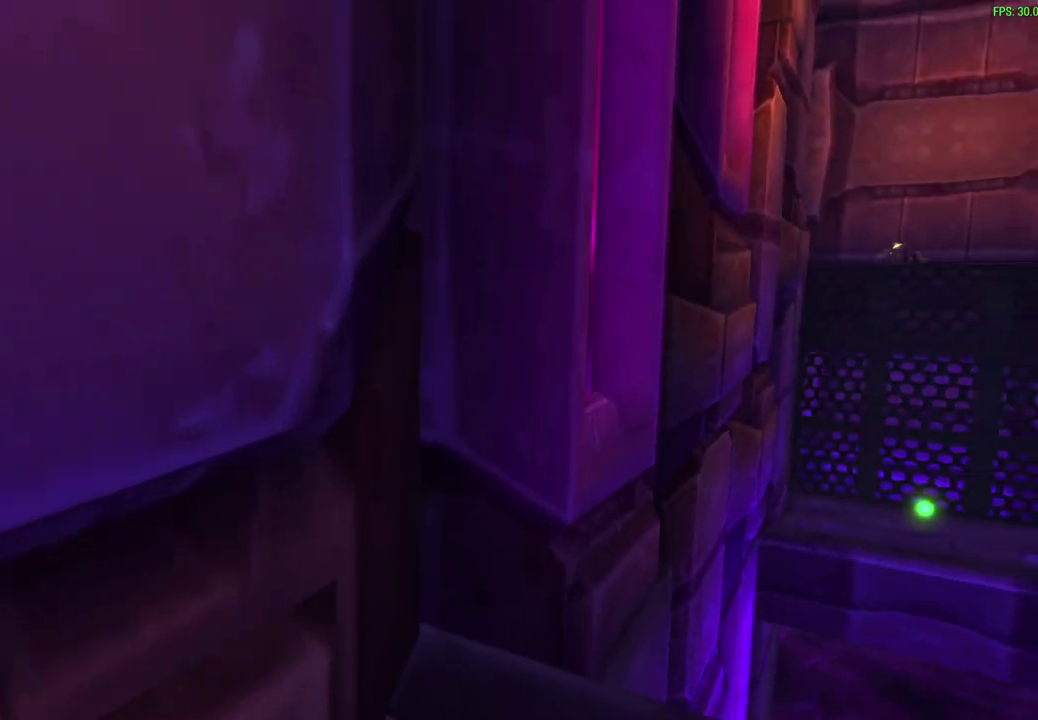
{"dt_ms": 500, "buttons": ["CROSS"], "left_stick": "up-right", "events": [[200, "CROSS", "up"], [450, "CROSS", "down"]]}
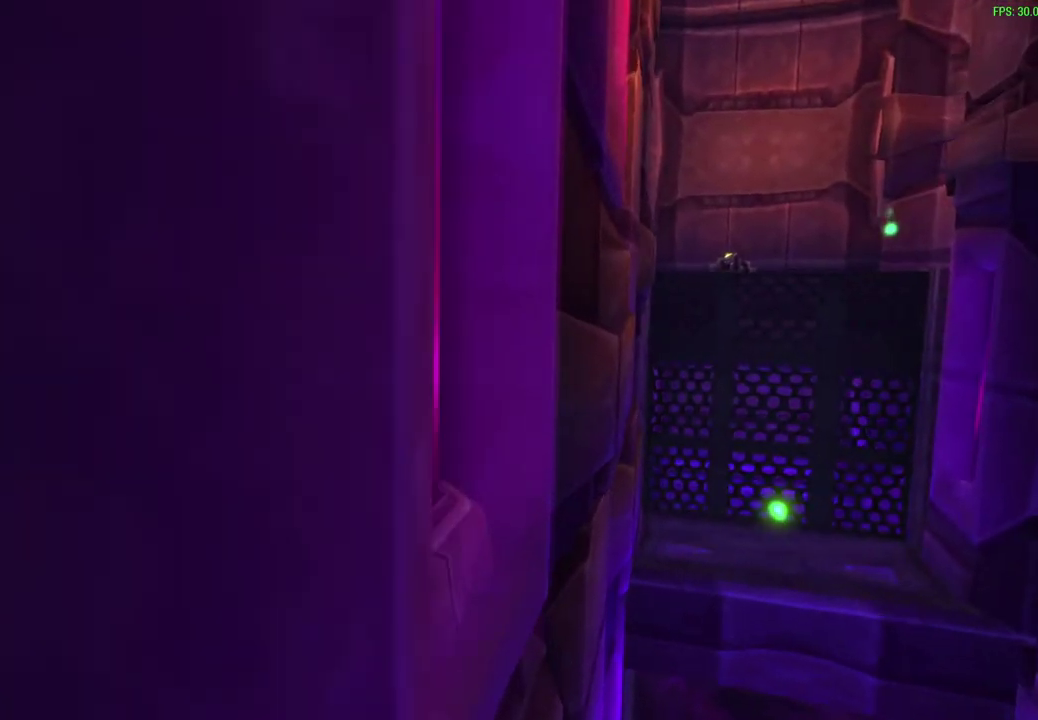
{"dt_ms": 500, "buttons": ["CIRCLE"], "left_stick": "up-right", "events": [[217, "CROSS", "up"], [417, "CIRCLE", "down"]]}
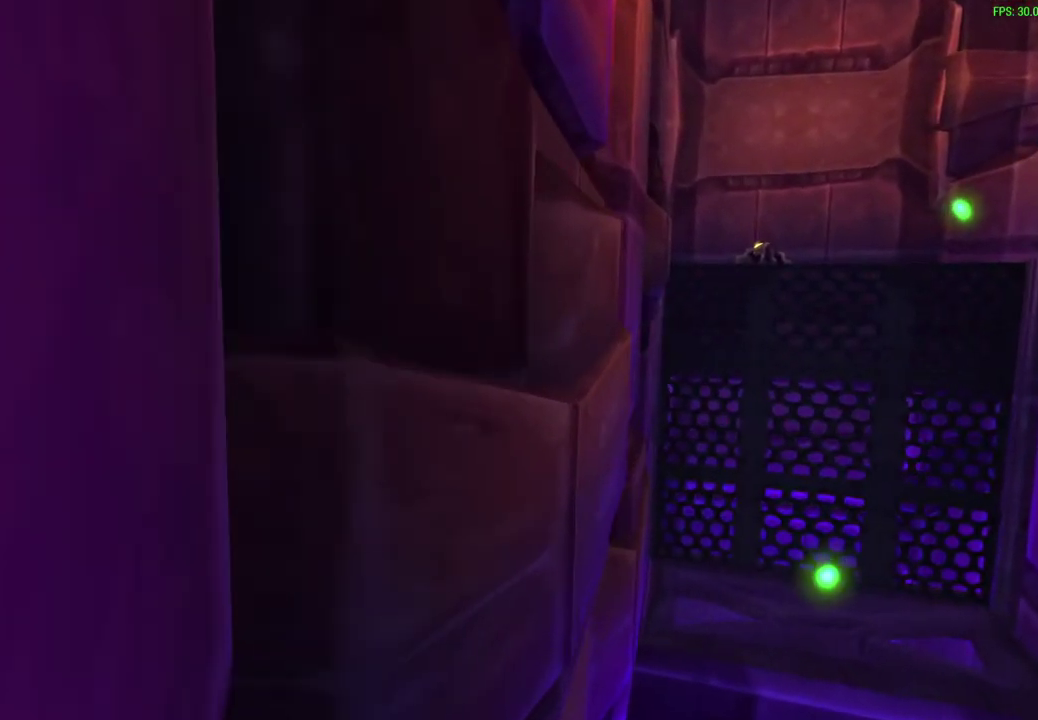
{"dt_ms": 600, "buttons": ["CIRCLE"], "left_stick": "up-right"}
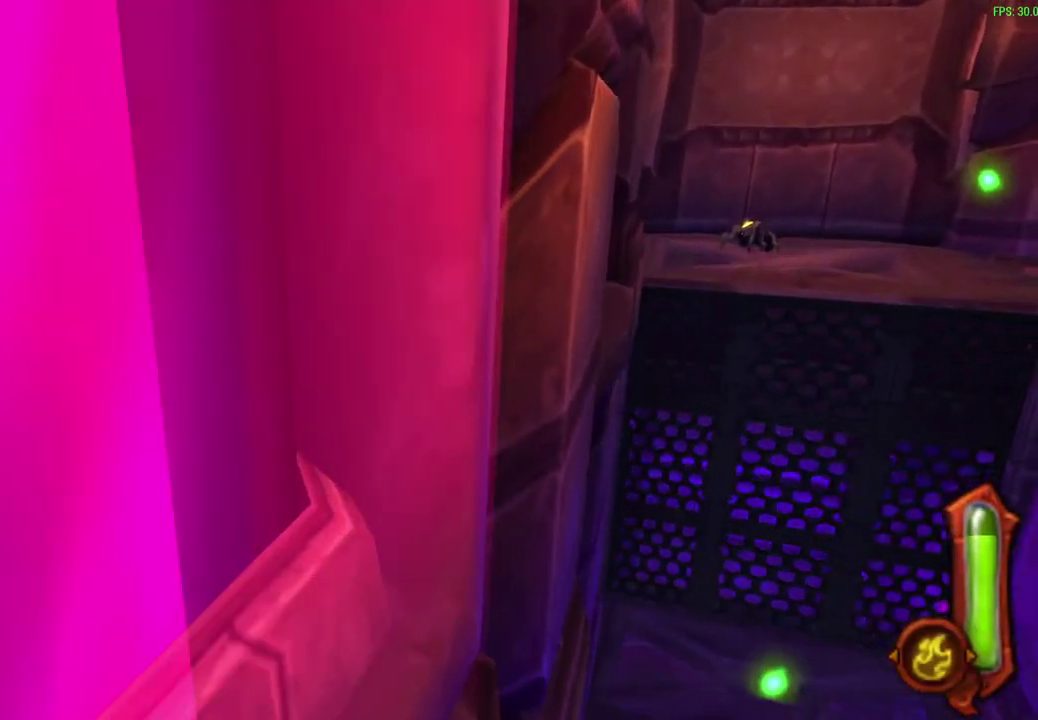
{"dt_ms": 400, "buttons": ["CIRCLE"], "left_stick": "up-right"}
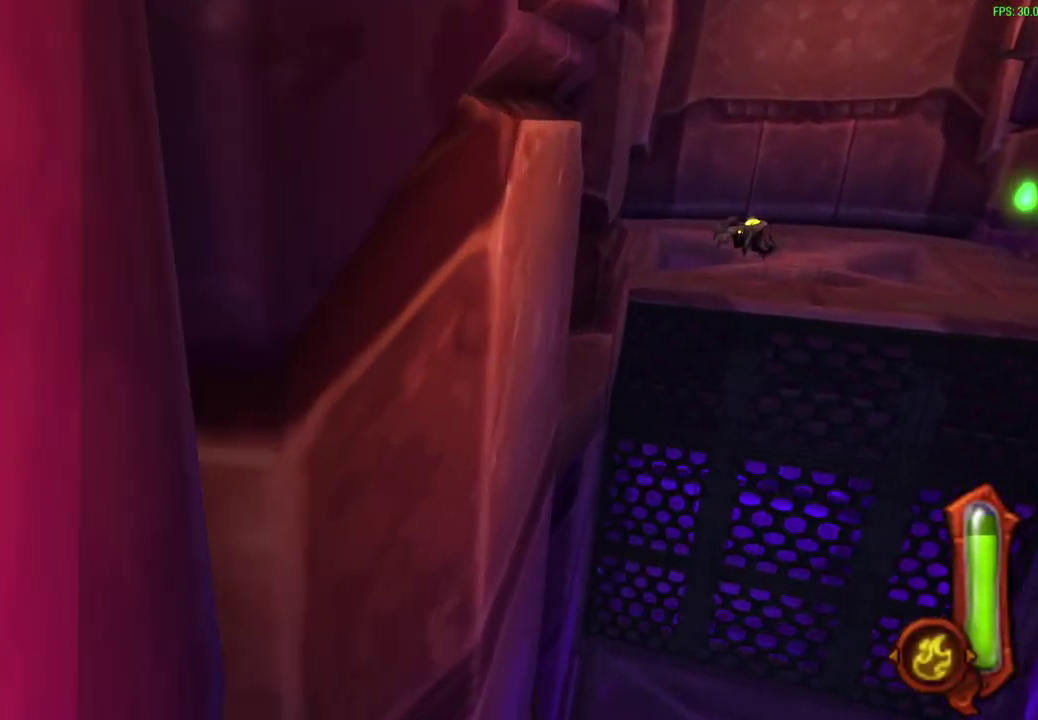
{"dt_ms": 700, "buttons": ["CIRCLE"], "left_stick": "up-right"}
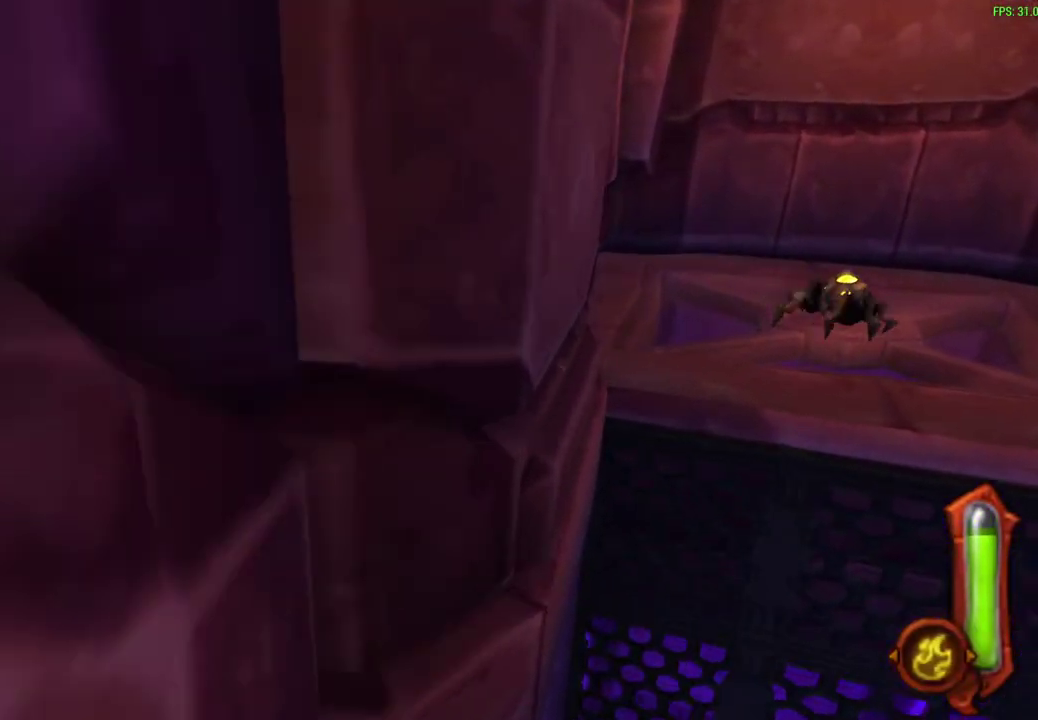
{"dt_ms": 300, "buttons": ["CIRCLE"], "left_stick": "up-right"}
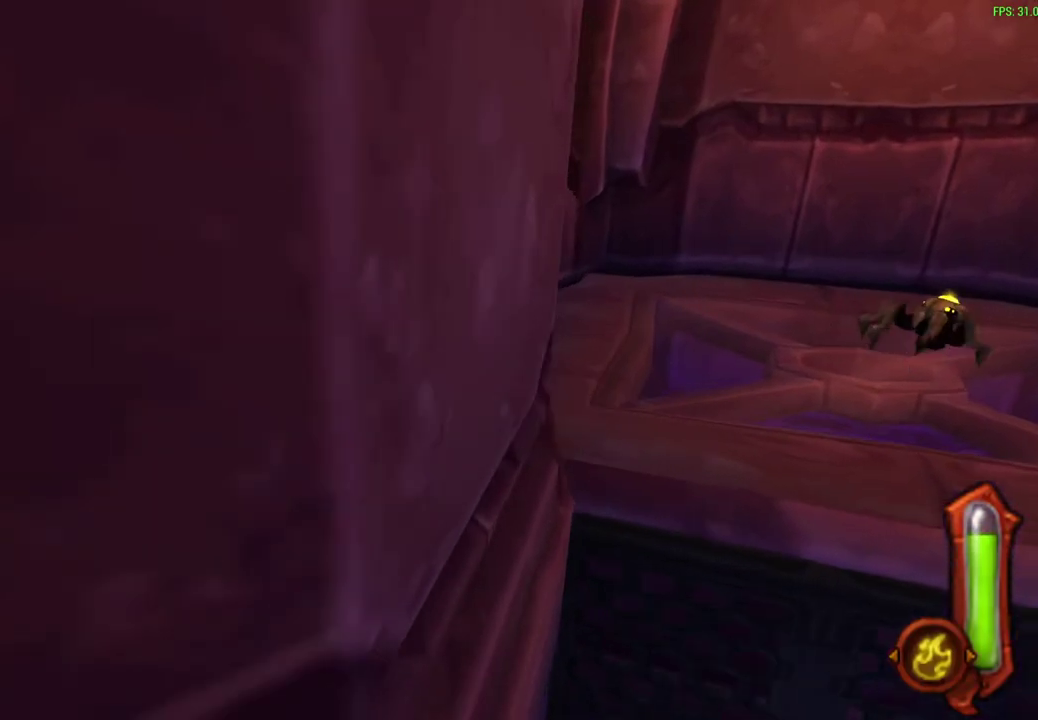
{"dt_ms": 500, "buttons": [], "left_stick": "center", "events": [[50, "CIRCLE", "up"], [100, "left_stick", "center"]]}
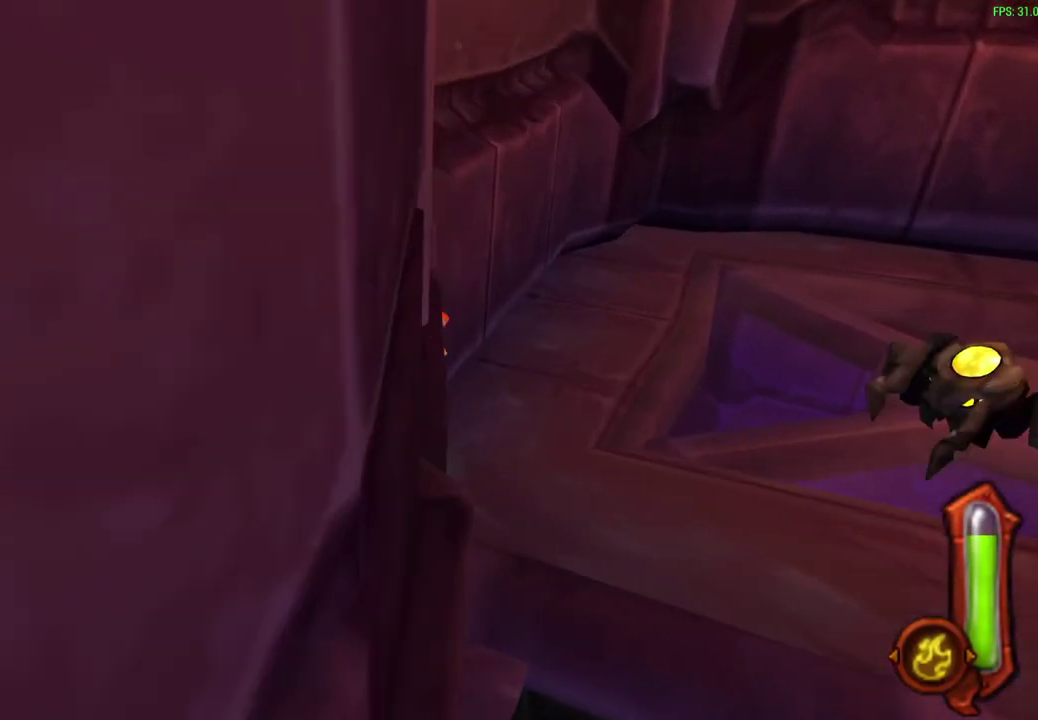
{"dt_ms": 700, "buttons": [], "left_stick": "center", "events": []}
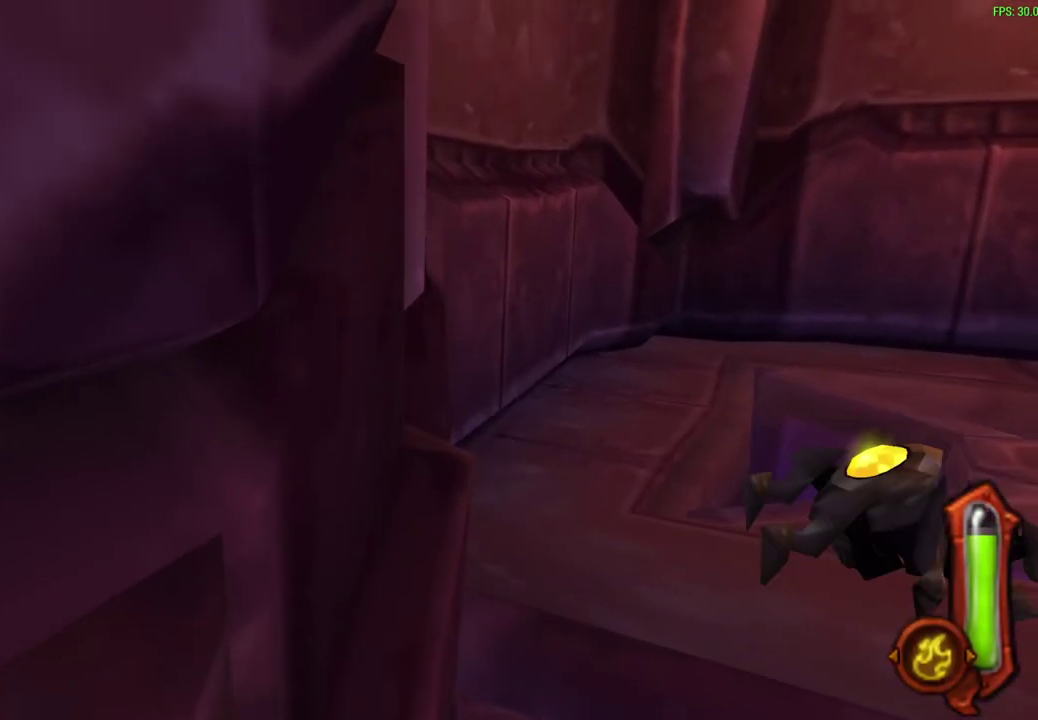
{"dt_ms": 300, "buttons": ["START"], "left_stick": "center", "events": [[233, "START", "down"]]}
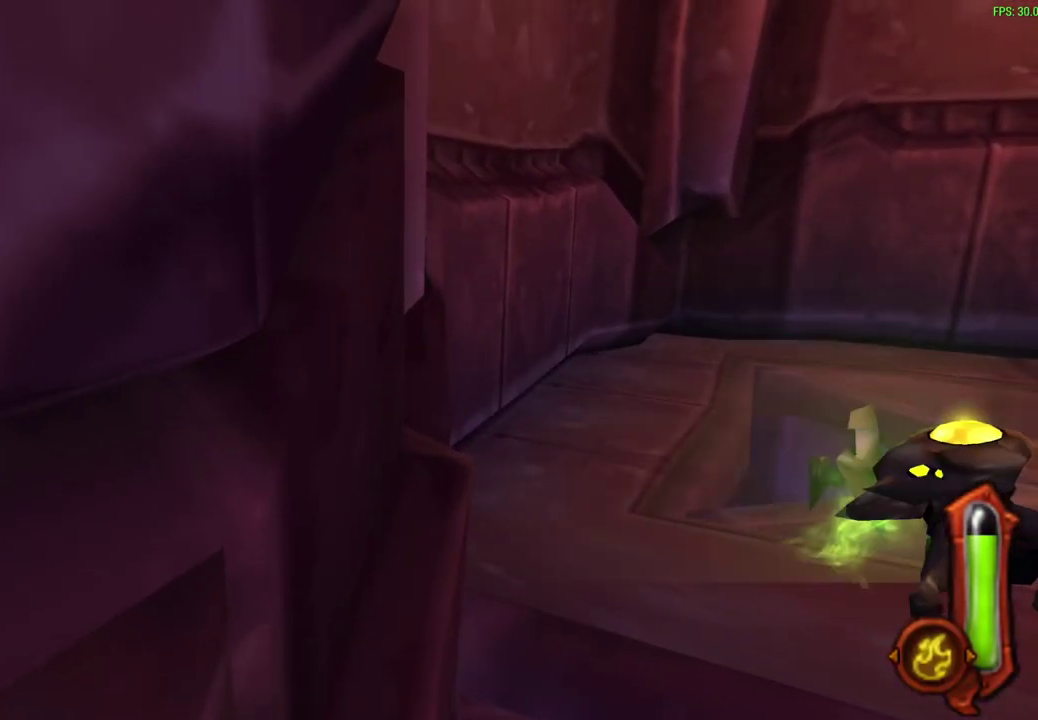
{"dt_ms": 400, "buttons": [], "left_stick": "center", "events": [[150, "START", "up"]]}